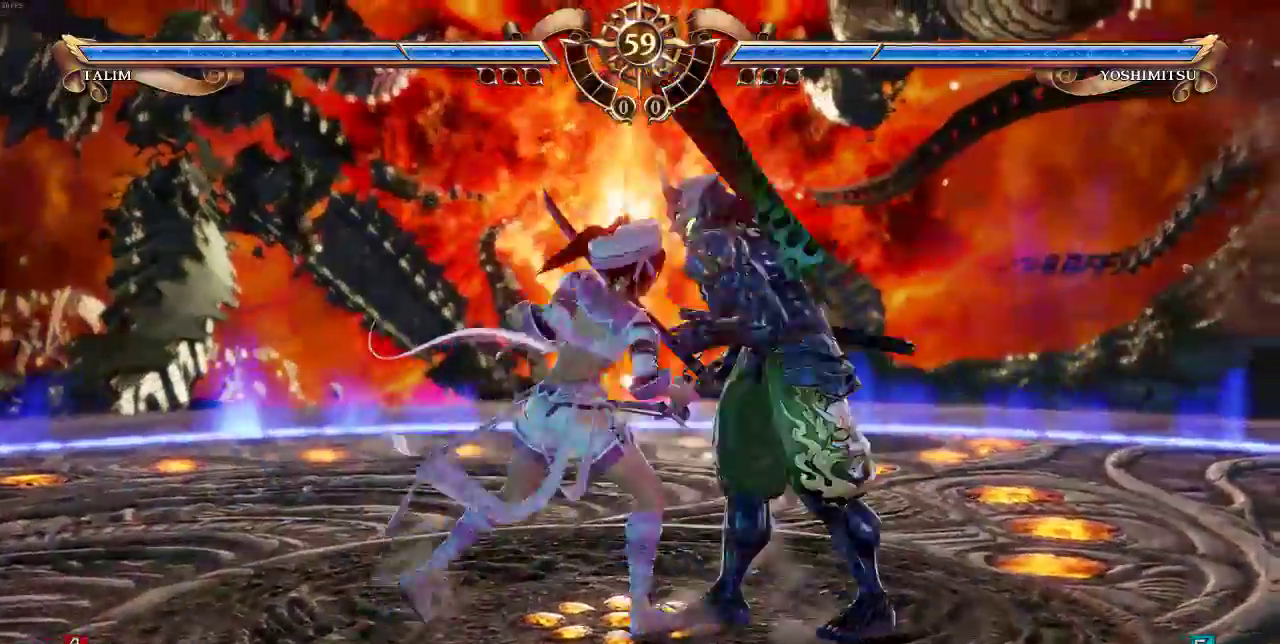
Gameplay with a controller (arcade stick); each line is a JSON object with the inputs held at the frame after it. "events" lists button and stick changes between this image and that frame as [ms after this image, input, new state], when the widget could be followed in between. Not read: DPAD_DOWN DPAD_LEFT DPAD_RIGHT DPAD_UP L3 R3 SELECT.
{"buttons": [], "events": []}
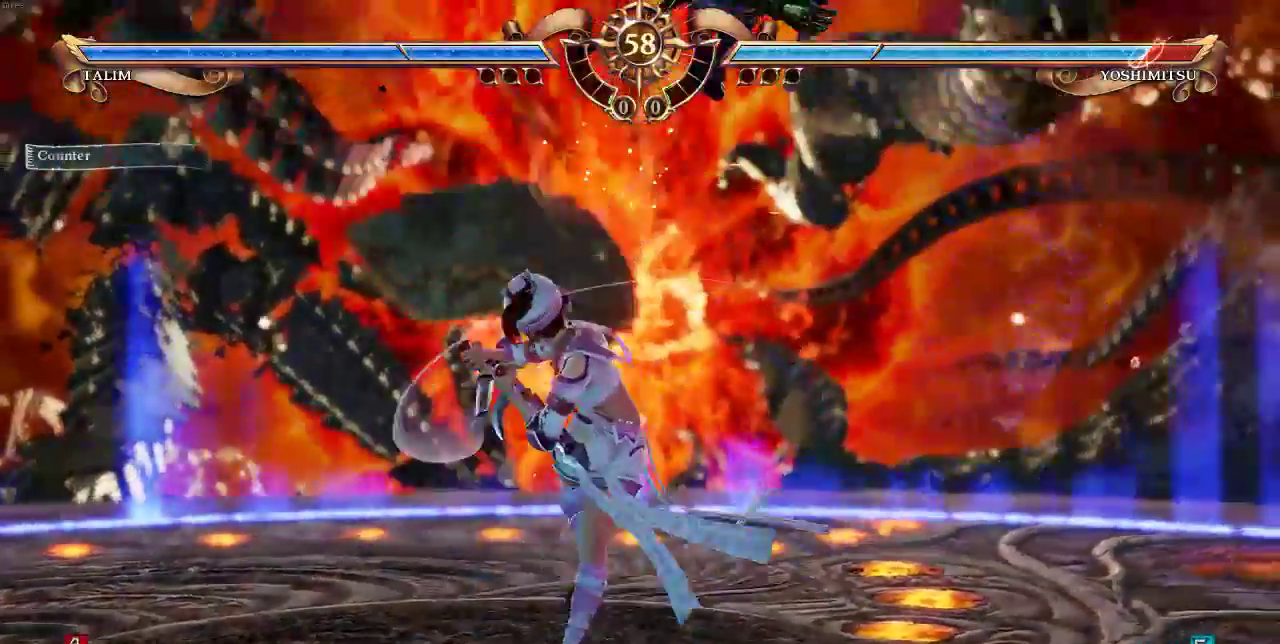
{"buttons": [], "events": [[217, "CROSS", "down"], [217, "SQUARE", "down"], [283, "CROSS", "up"], [283, "SQUARE", "up"]]}
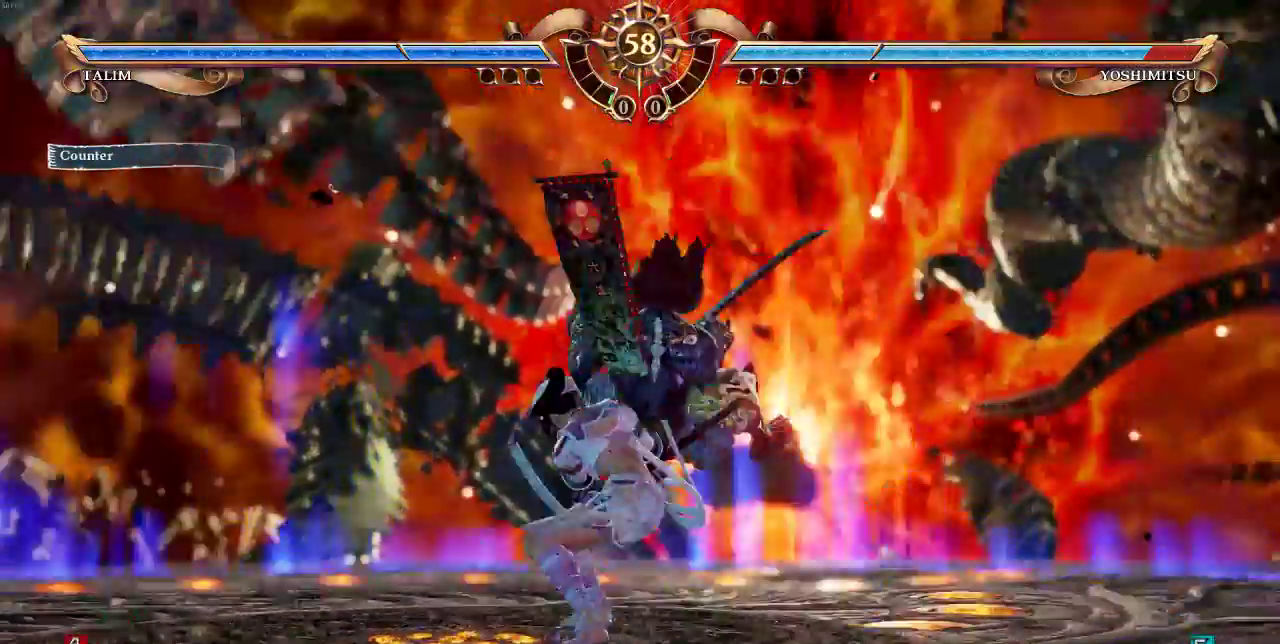
{"buttons": [], "events": []}
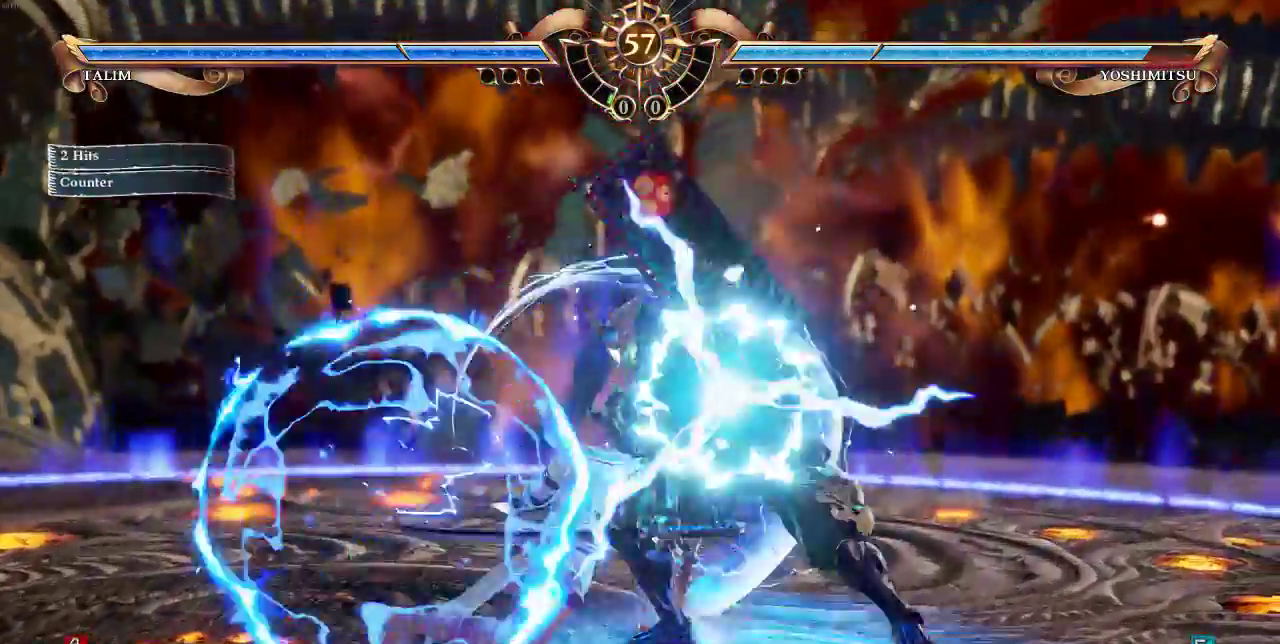
{"buttons": ["SQUARE"], "events": [[483, "SQUARE", "down"]]}
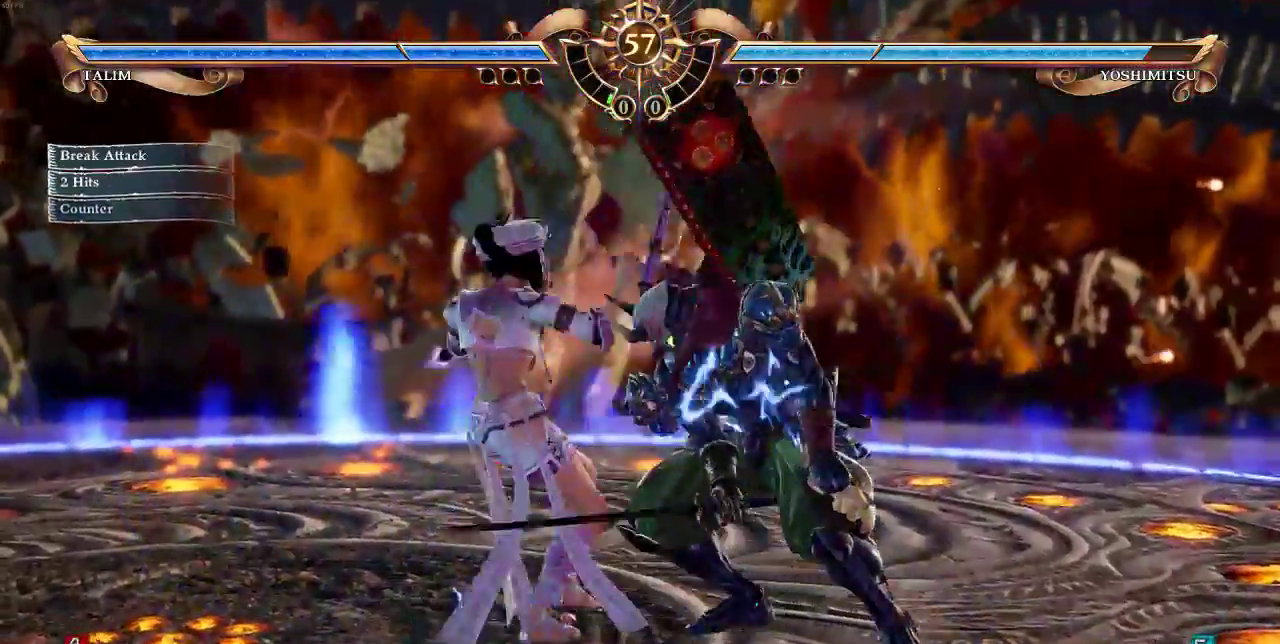
{"buttons": ["SQUARE"], "events": [[50, "SQUARE", "up"], [250, "SQUARE", "down"]]}
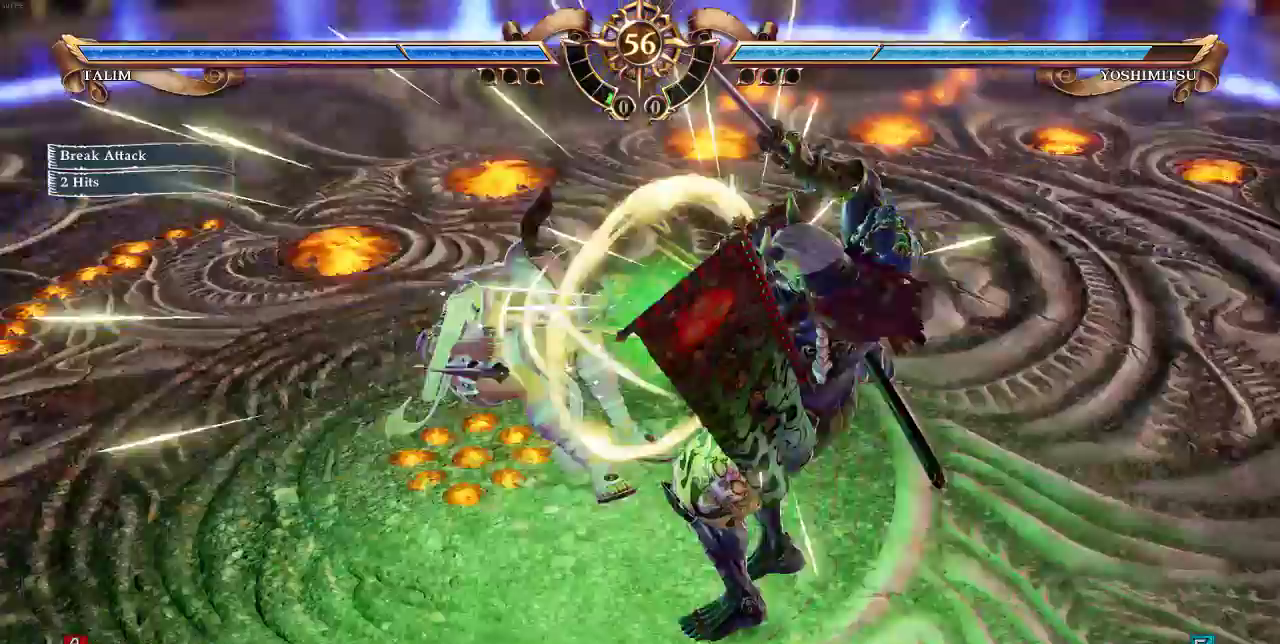
{"buttons": [], "events": [[383, "SQUARE", "up"]]}
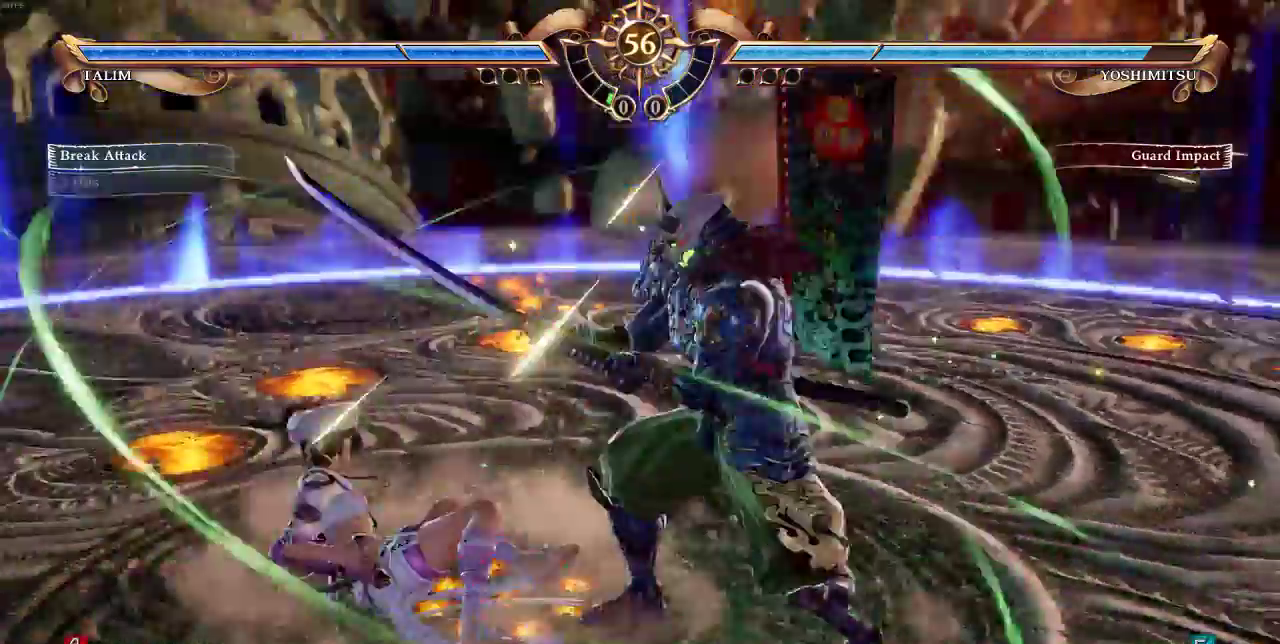
{"buttons": ["L1"], "events": [[83, "L1", "down"]]}
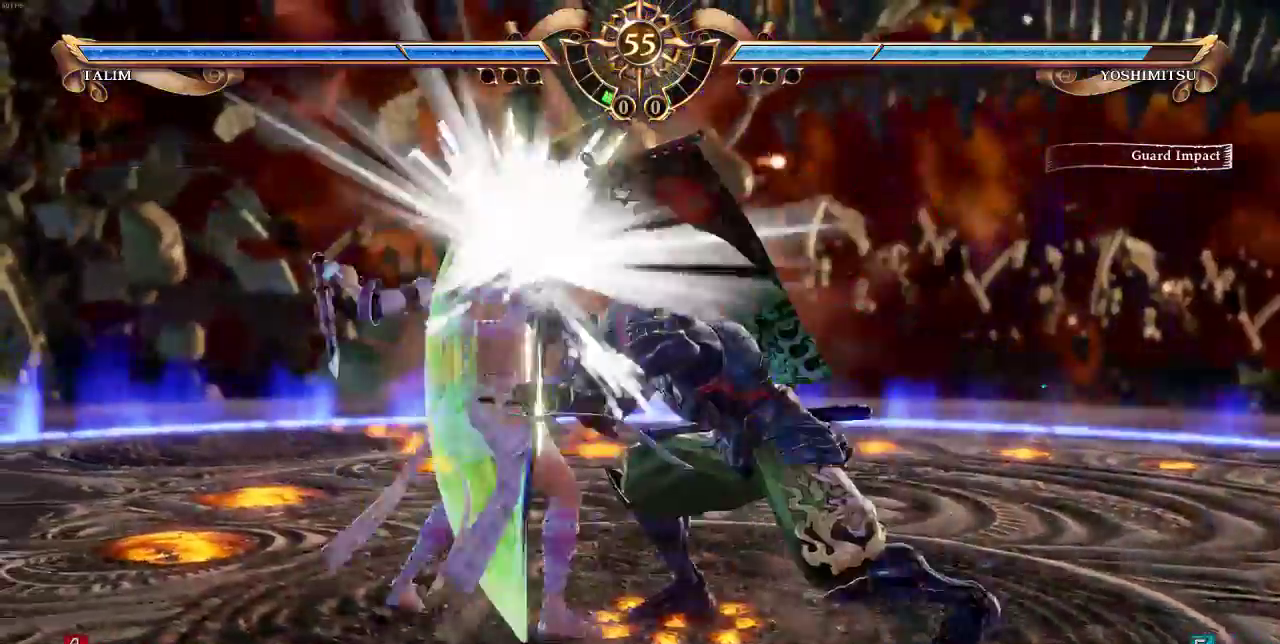
{"buttons": ["L1"], "events": []}
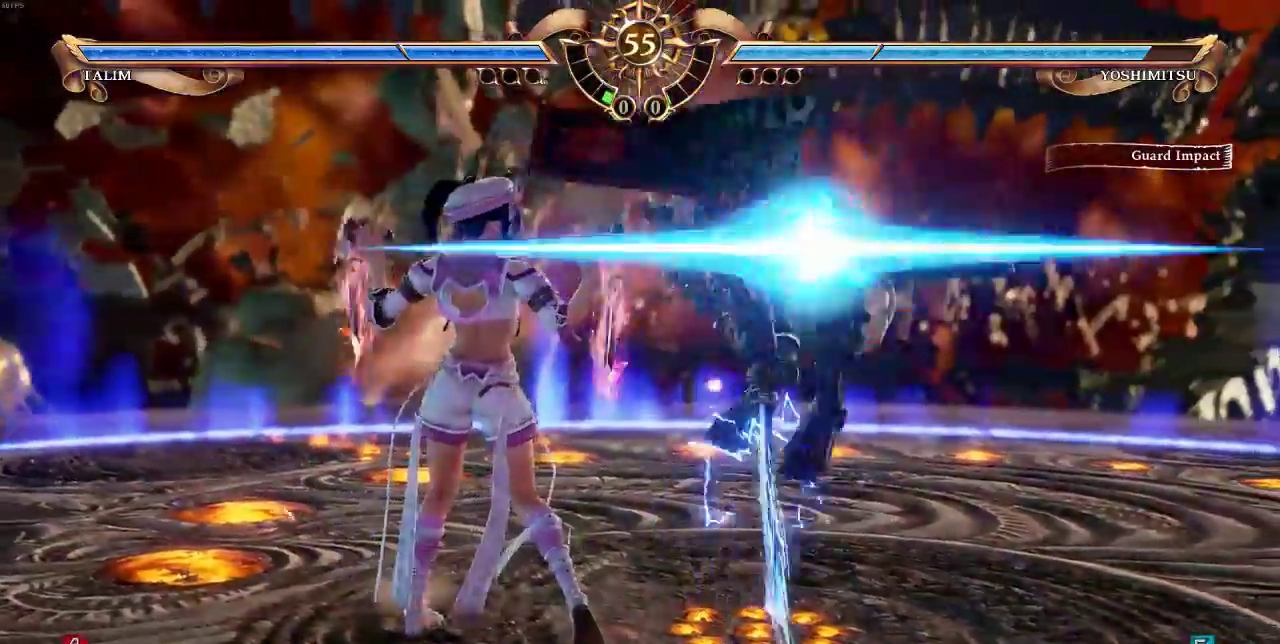
{"buttons": [], "events": [[383, "L1", "up"]]}
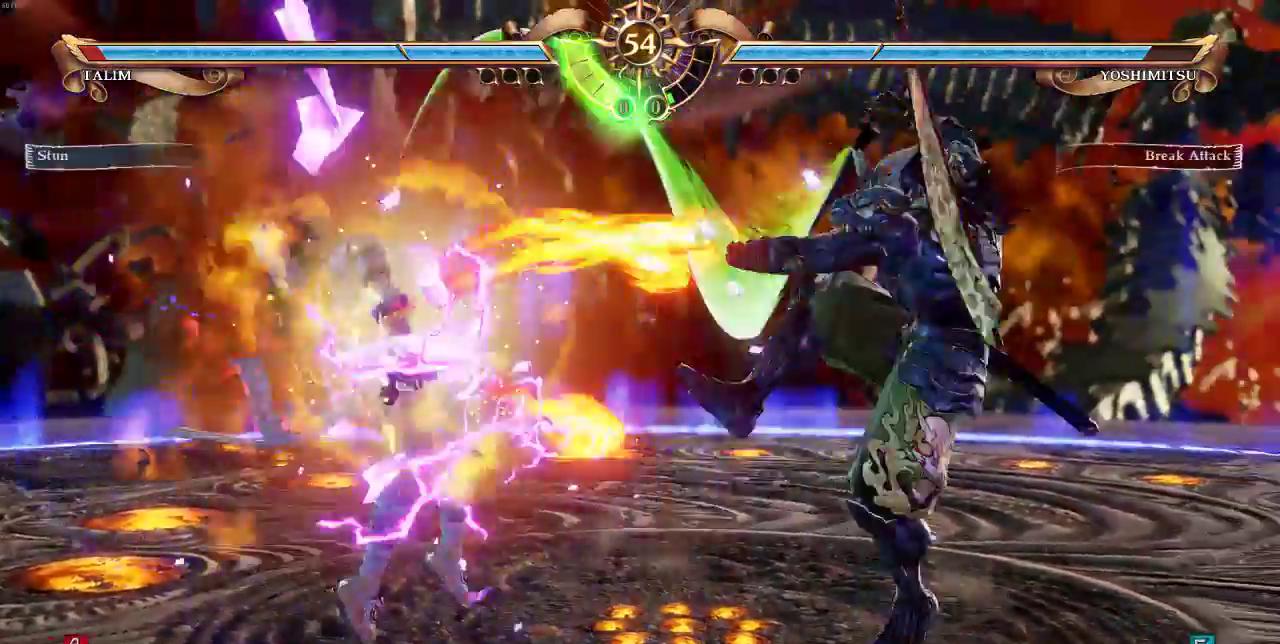
{"buttons": [], "events": []}